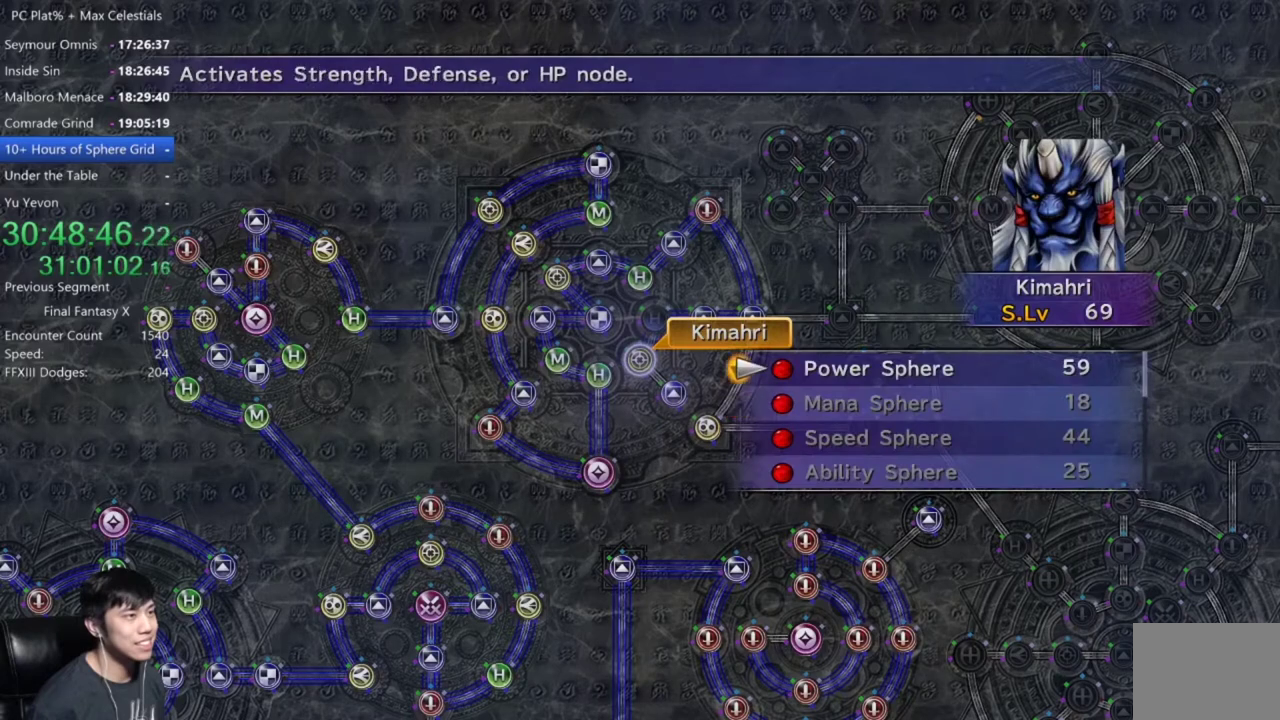
Gameplay with a controller (Xbox layout); each line is a JSON object with the inputs held at the frame after it. "events" lists button and stick changes between this image and that frame as [ms after this image, input, new state], when the widget could be followed in between. Not read: START.
{"buttons": [], "left_stick": "center", "right_stick": "center", "events": [[67, "DPAD_UP", "up"], [234, "A", "down"], [301, "A", "up"]]}
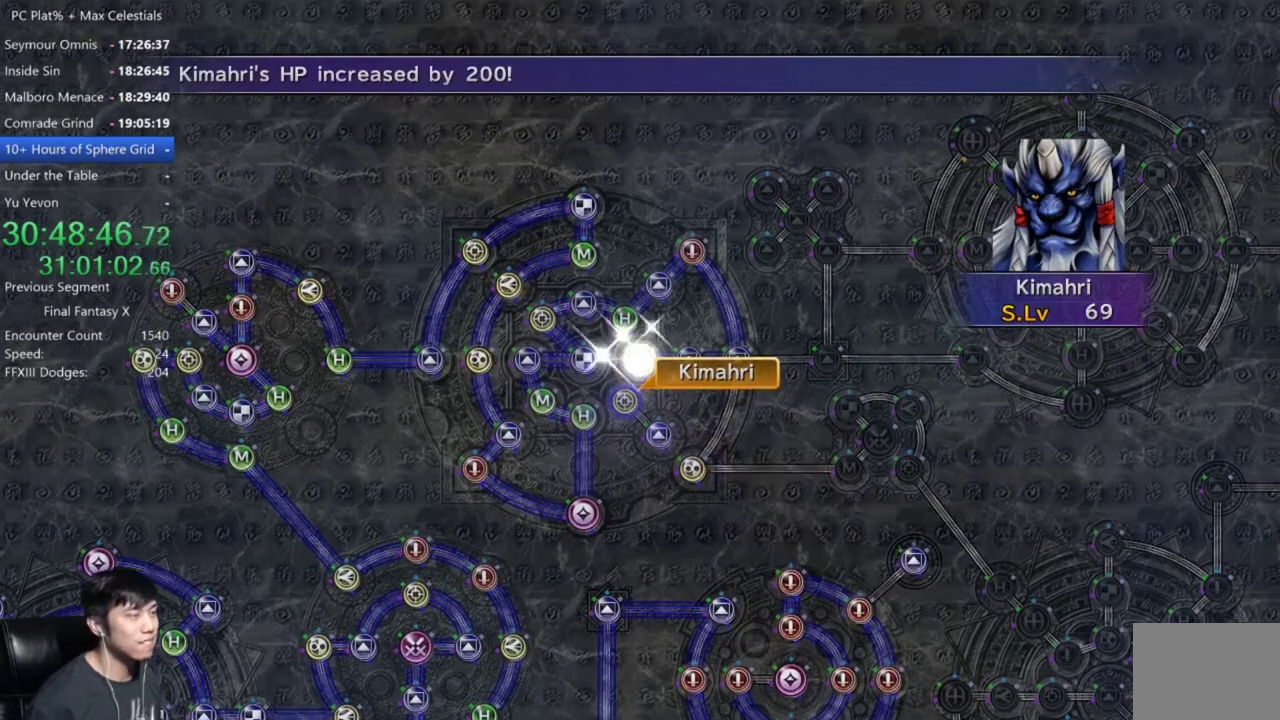
{"buttons": [], "left_stick": "center", "right_stick": "center", "events": [[167, "A", "down"], [367, "A", "up"]]}
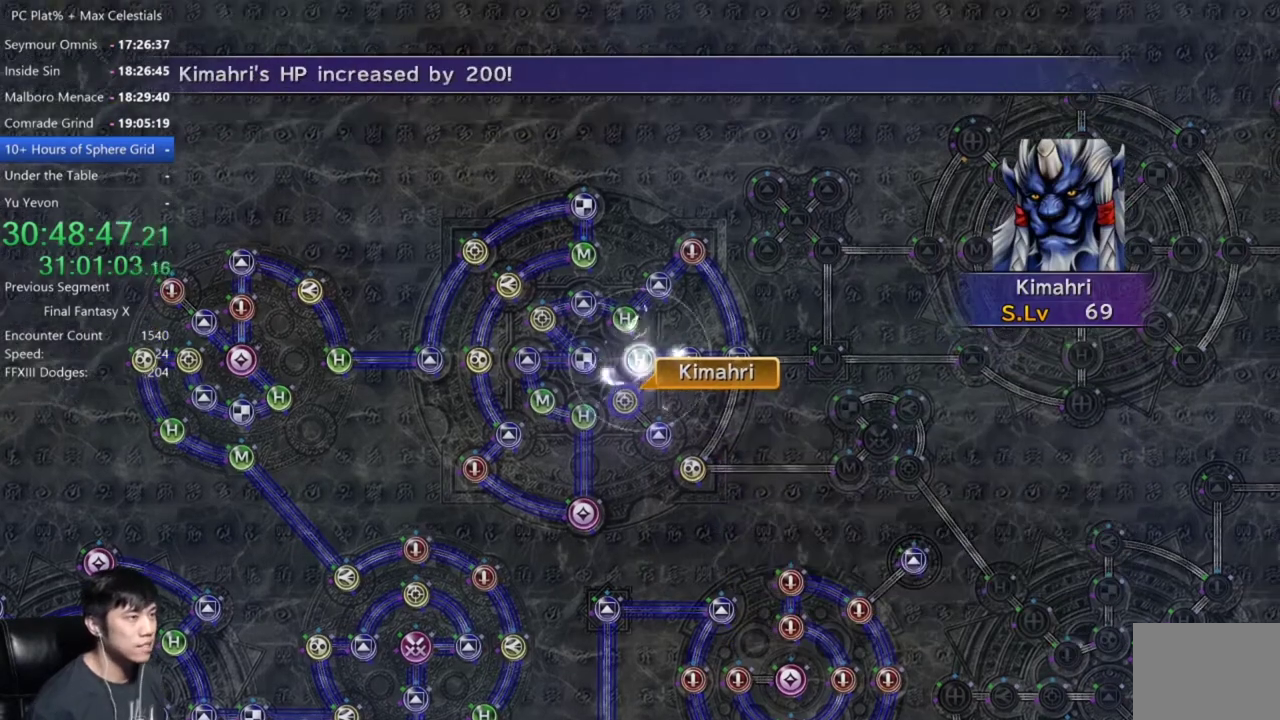
{"buttons": ["A"], "left_stick": "center", "right_stick": "center", "events": [[67, "A", "down"], [167, "A", "up"], [301, "A", "down"], [367, "A", "up"], [501, "A", "down"]]}
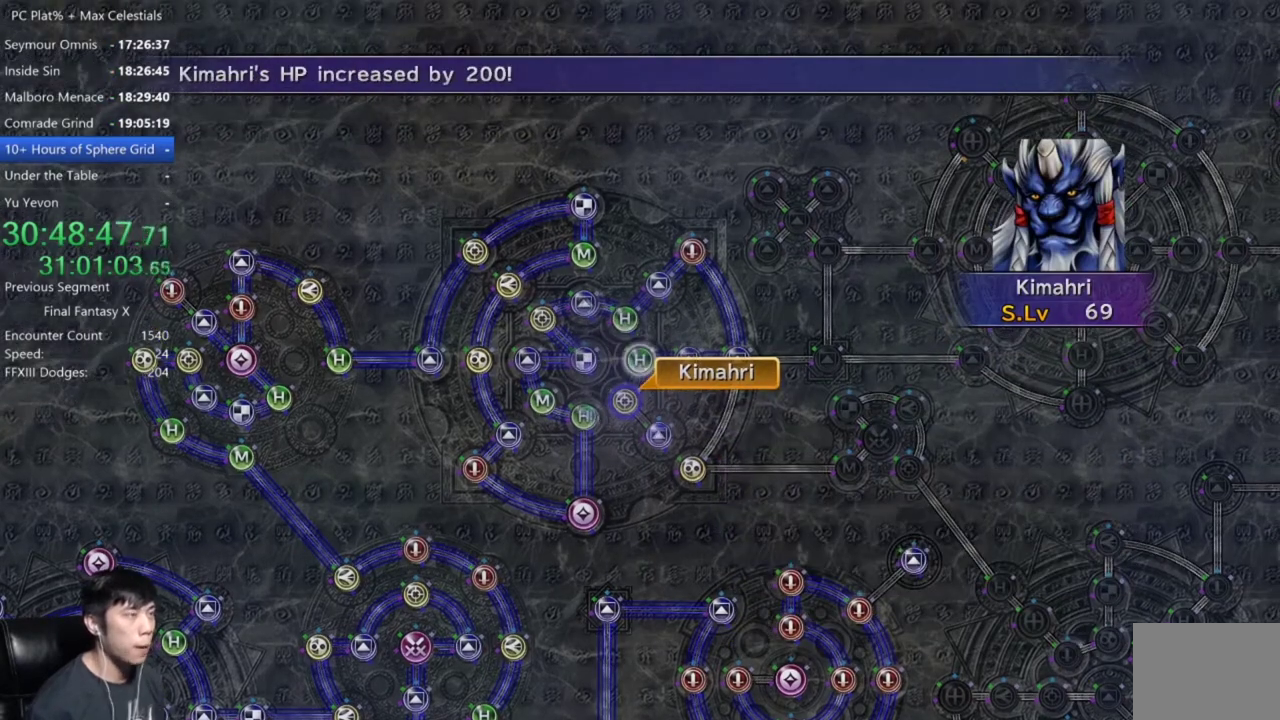
{"buttons": ["A"], "left_stick": "center", "right_stick": "center", "events": [[67, "A", "up"], [434, "A", "down"]]}
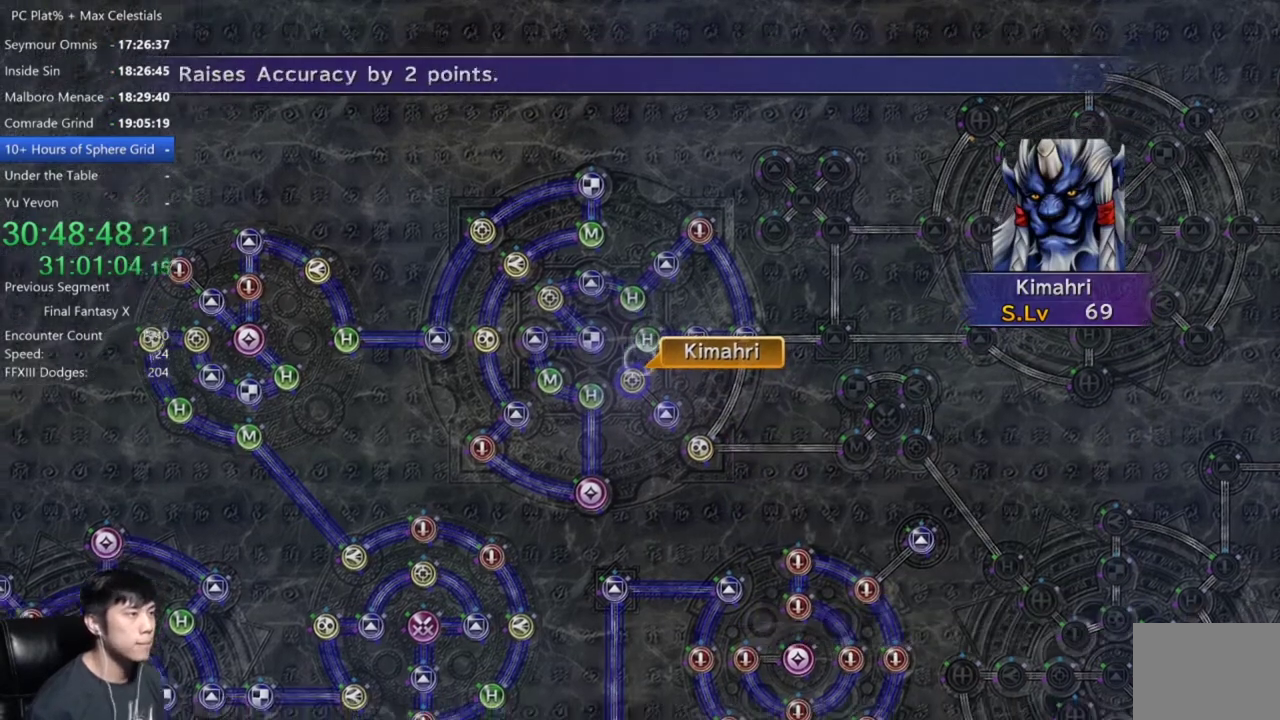
{"buttons": [], "left_stick": "right", "right_stick": "center", "events": [[67, "A", "up"], [134, "DPAD_UP", "down"], [201, "DPAD_UP", "up"], [267, "A", "down"], [334, "A", "up"], [367, "left_stick", "right"]]}
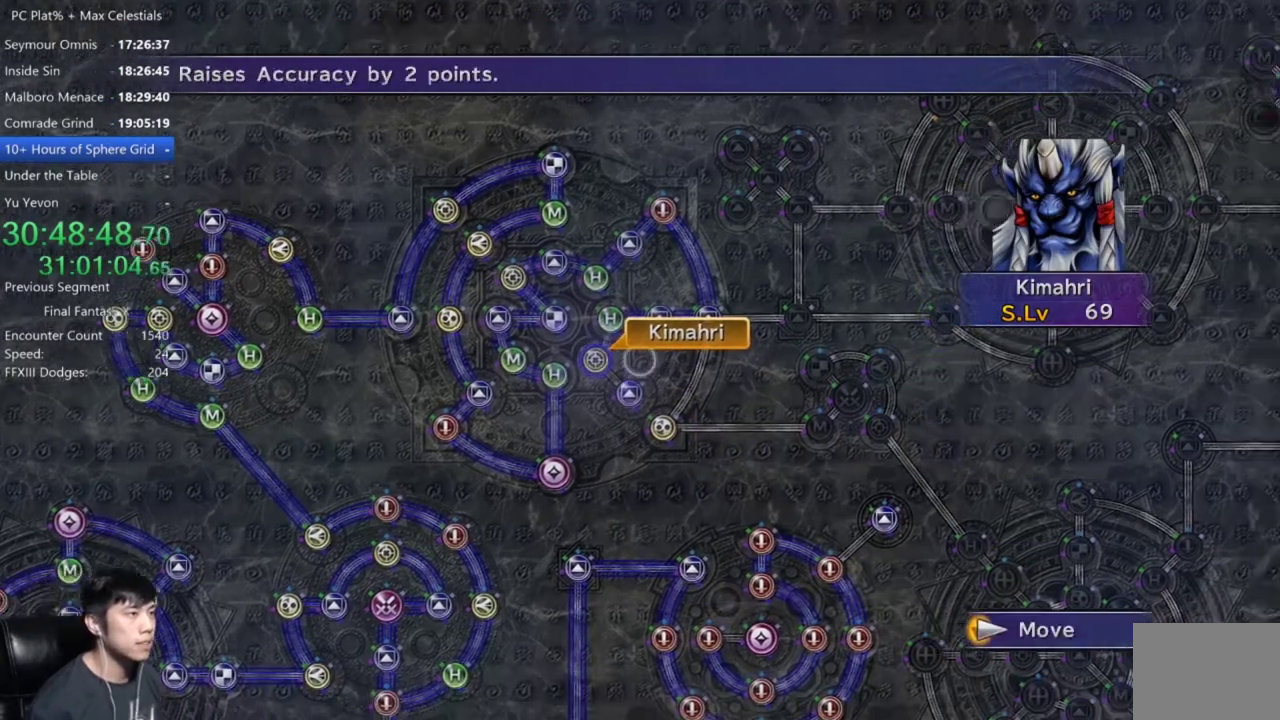
{"buttons": [], "left_stick": "center", "right_stick": "center", "events": [[167, "left_stick", "up-right"], [434, "left_stick", "center"]]}
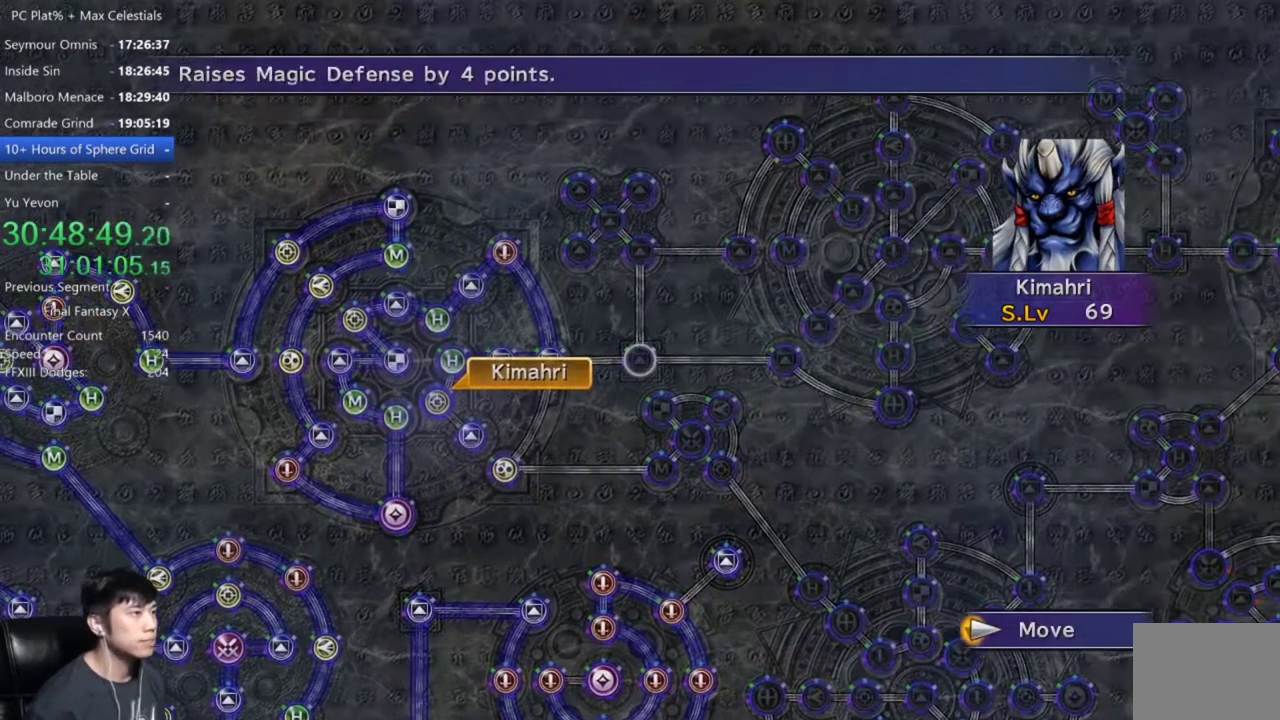
{"buttons": [], "left_stick": "center", "right_stick": "center", "events": [[201, "A", "down"], [267, "A", "up"]]}
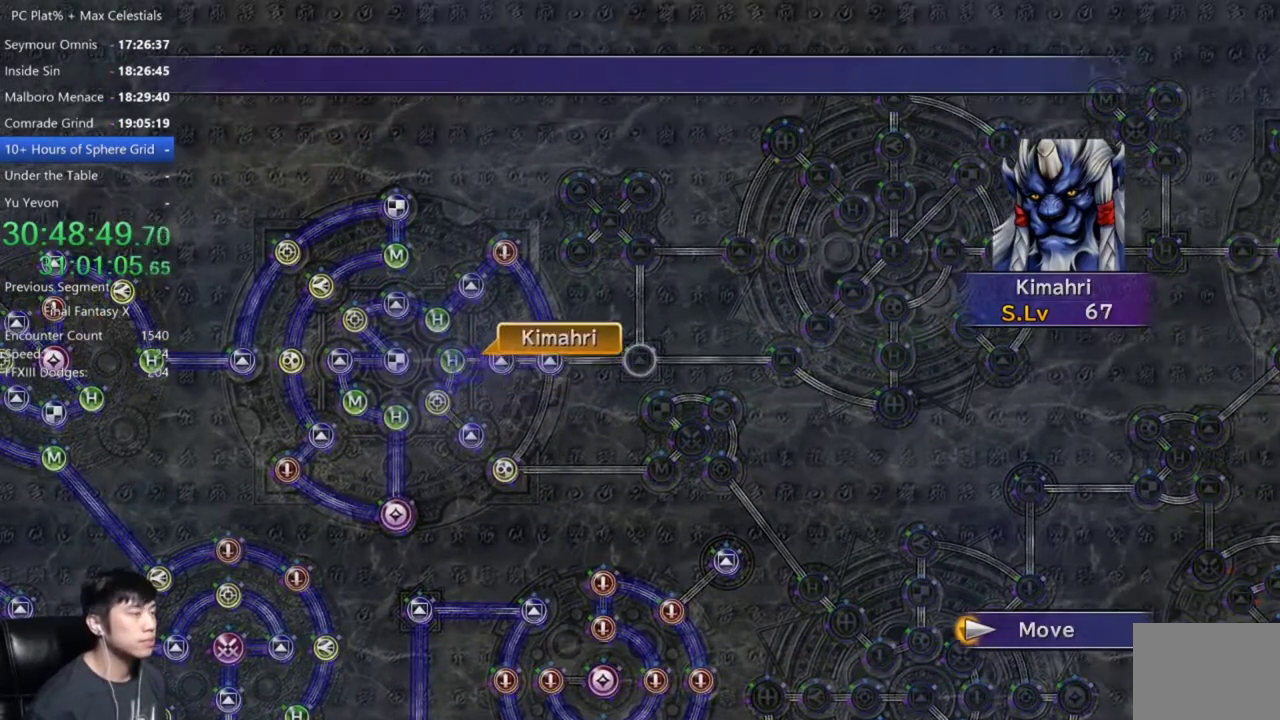
{"buttons": [], "left_stick": "center", "right_stick": "center", "events": []}
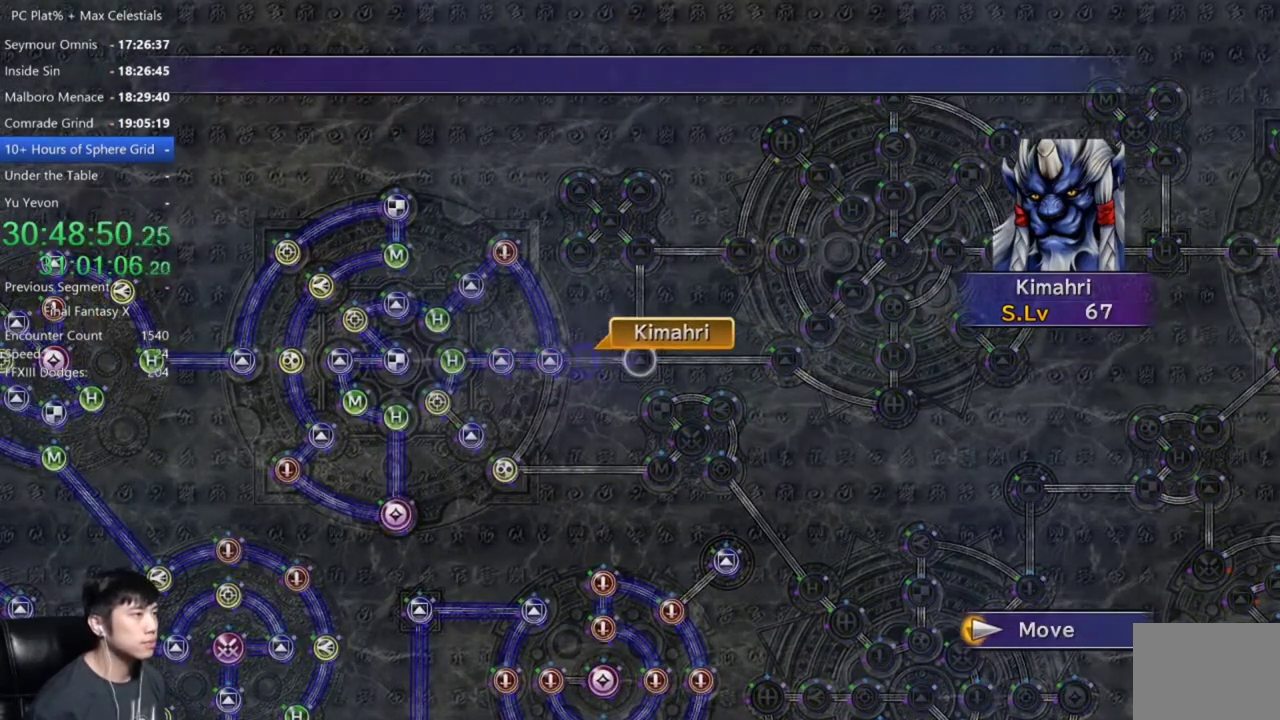
{"buttons": ["A"], "left_stick": "center", "right_stick": "center", "events": [[334, "A", "down"], [401, "A", "up"], [501, "A", "down"]]}
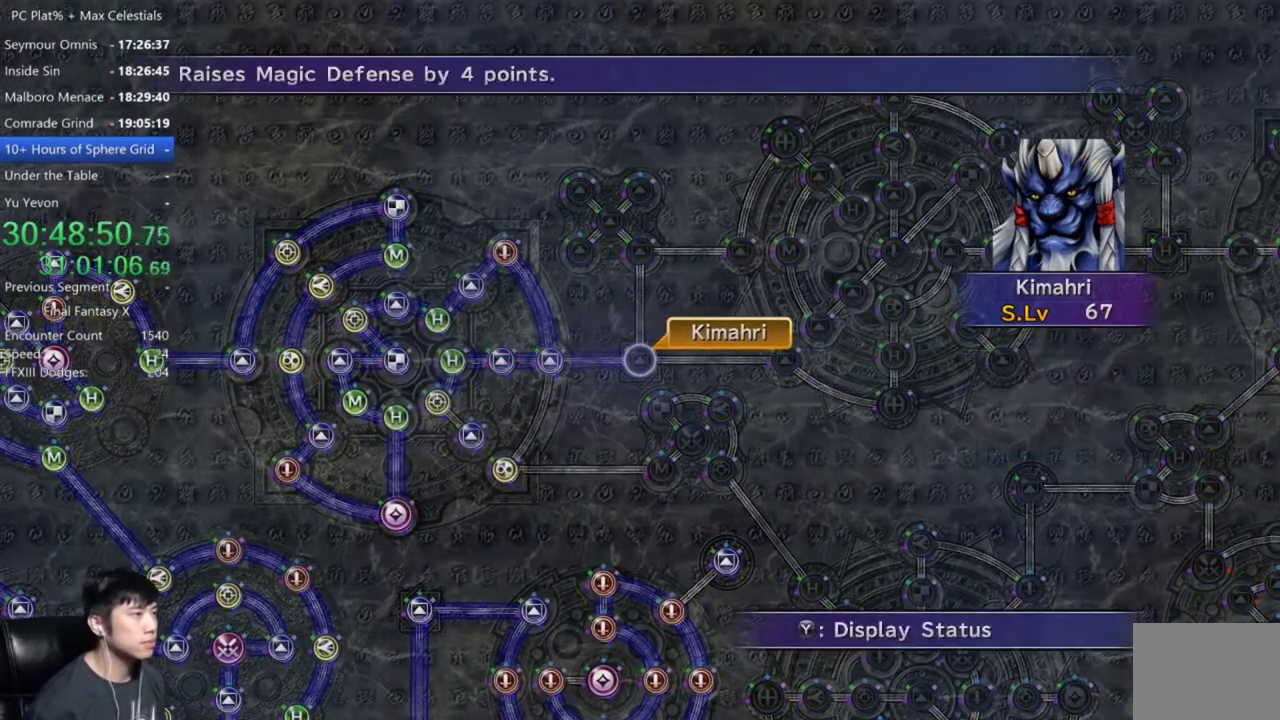
{"buttons": [], "left_stick": "center", "right_stick": "center", "events": [[67, "A", "up"], [100, "DPAD_DOWN", "down"], [200, "A", "down"], [200, "DPAD_DOWN", "up"], [267, "A", "up"]]}
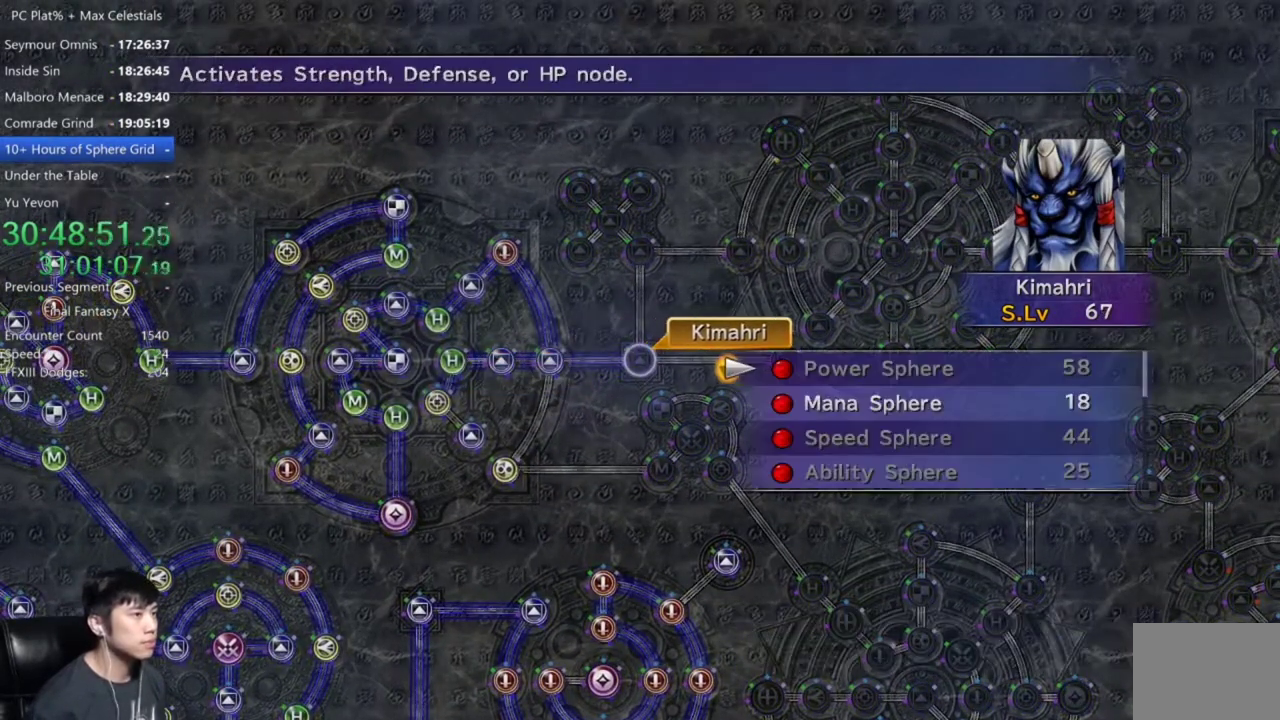
{"buttons": ["A"], "left_stick": "center", "right_stick": "center", "events": [[67, "DPAD_DOWN", "down"], [167, "DPAD_DOWN", "up"], [501, "A", "down"]]}
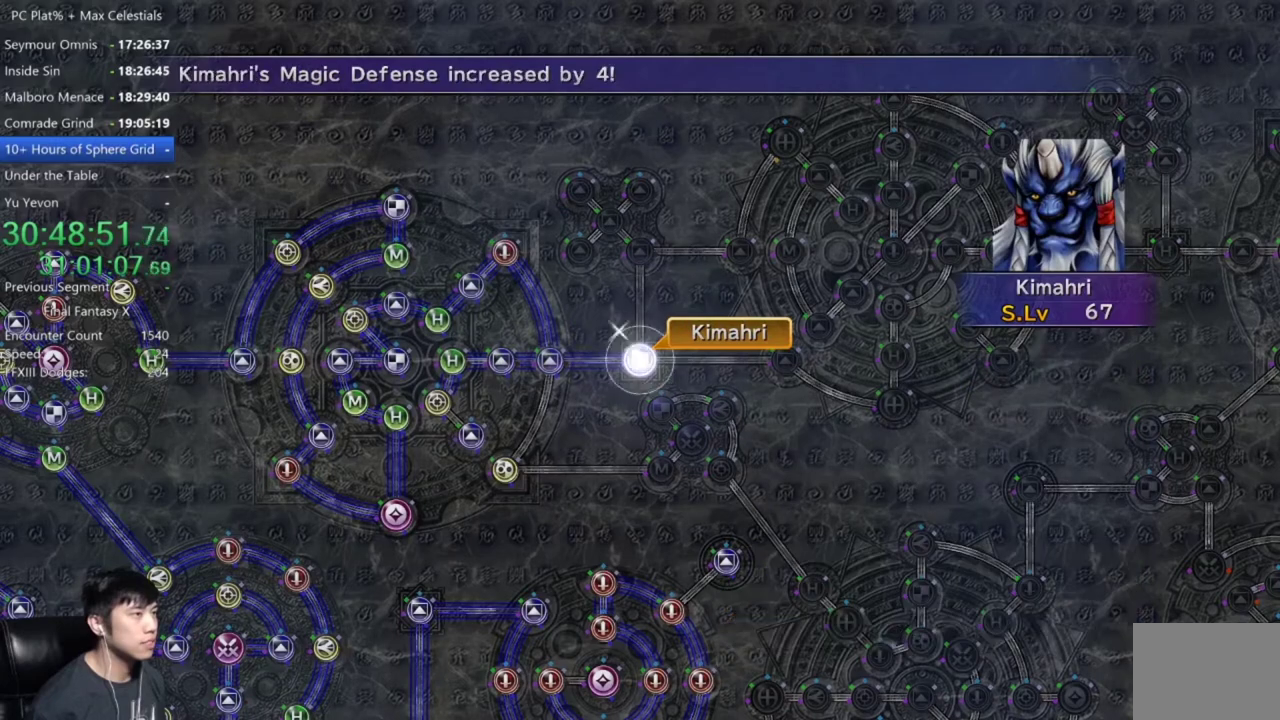
{"buttons": [], "left_stick": "center", "right_stick": "center", "events": [[100, "A", "up"], [233, "A", "down"], [300, "A", "up"], [434, "A", "down"], [500, "A", "up"]]}
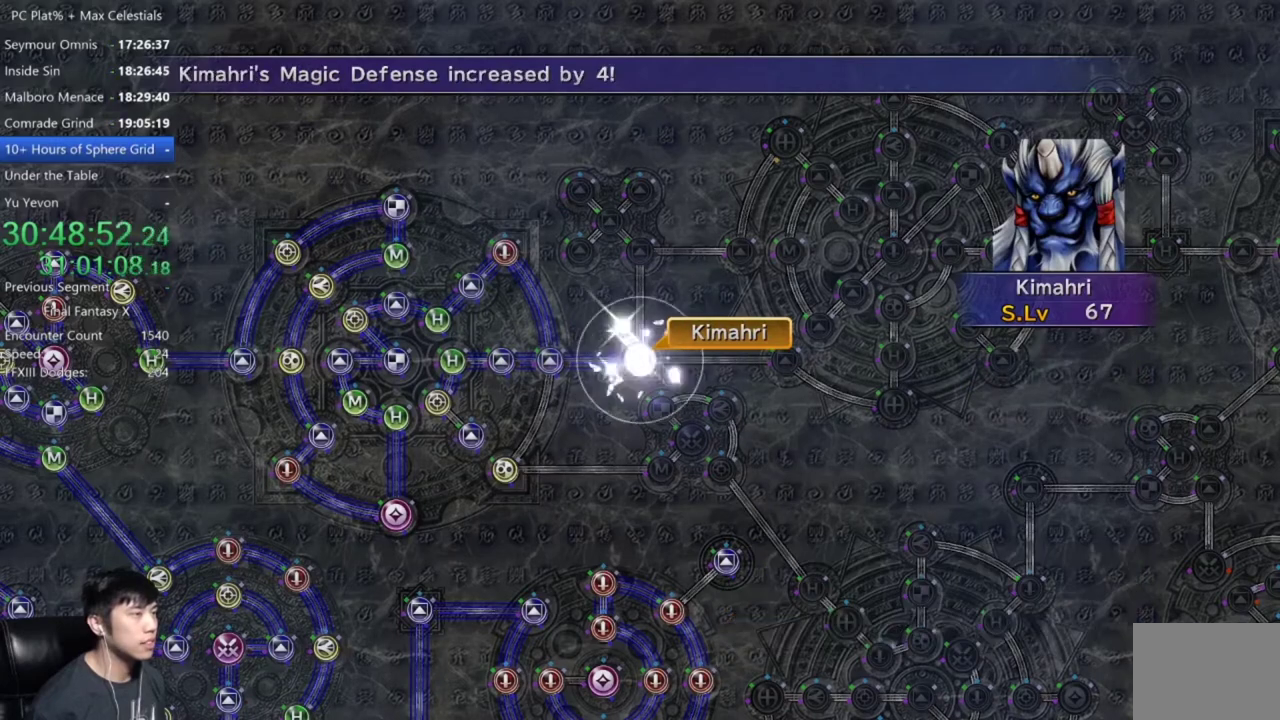
{"buttons": ["A"], "left_stick": "center", "right_stick": "center", "events": [[134, "A", "down"], [201, "A", "up"], [501, "A", "down"]]}
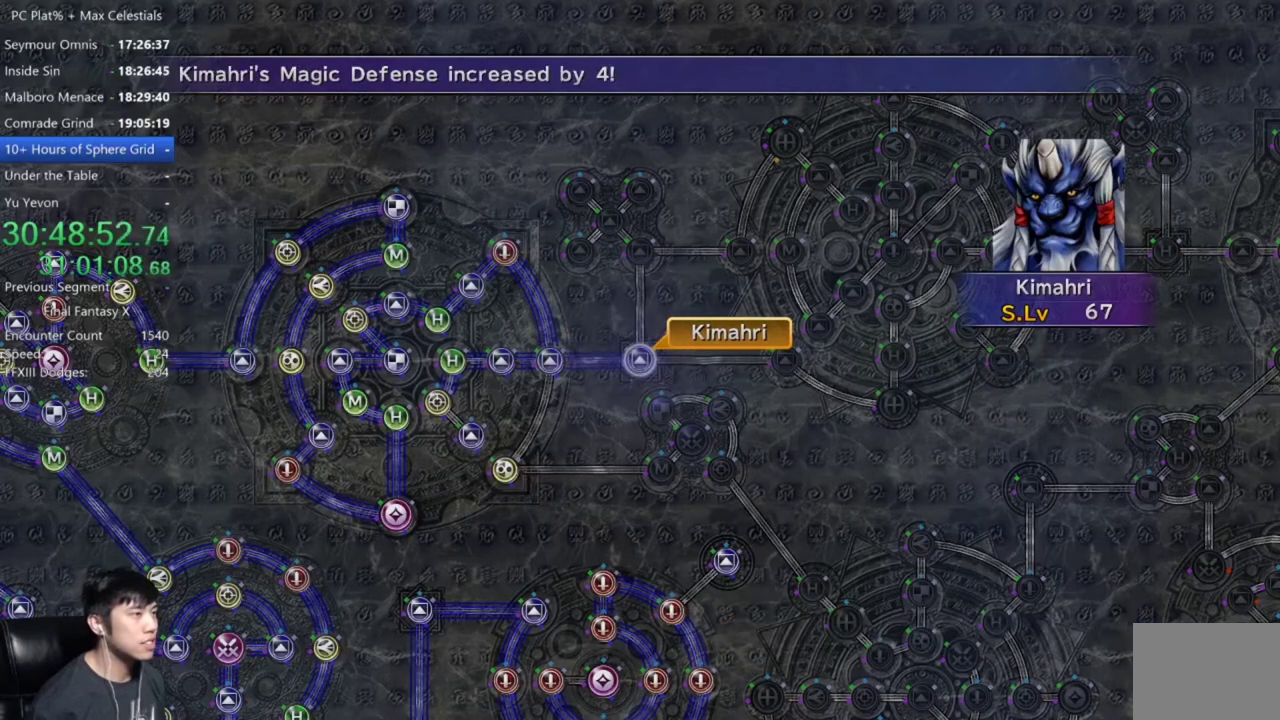
{"buttons": [], "left_stick": "center", "right_stick": "center", "events": [[67, "A", "up"], [367, "A", "down"], [434, "A", "up"]]}
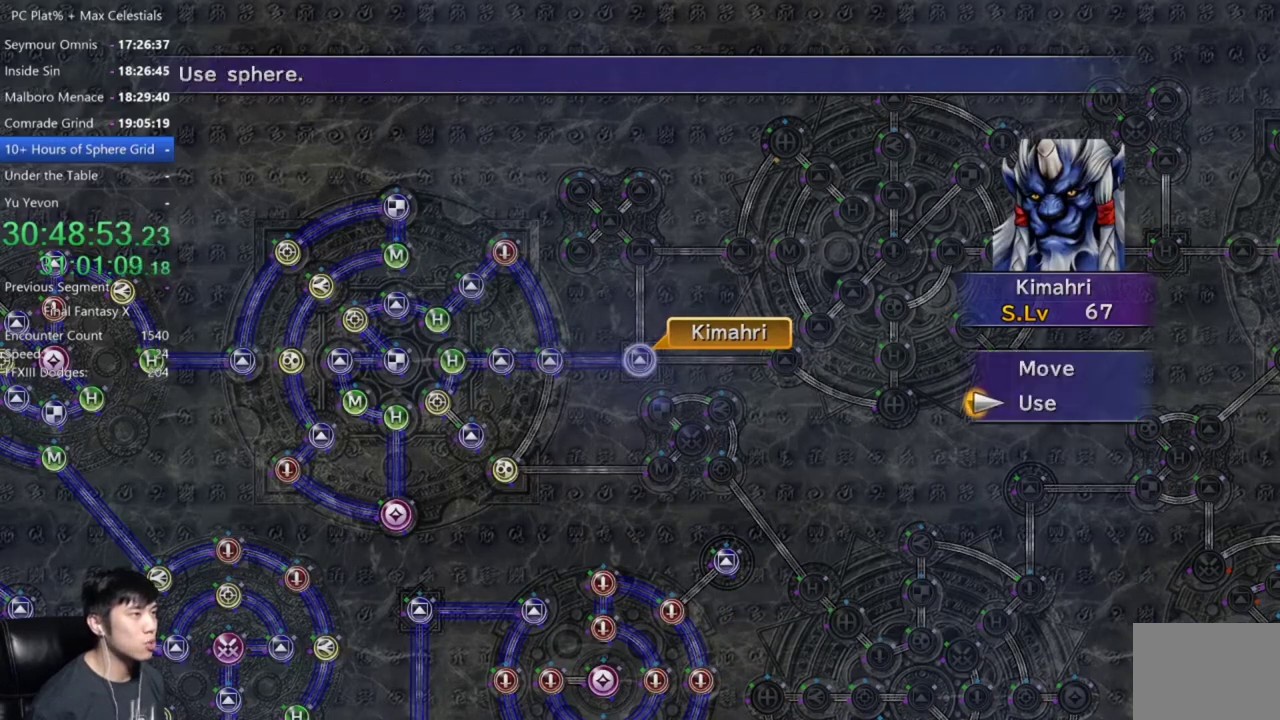
{"buttons": [], "left_stick": "center", "right_stick": "center", "events": [[234, "A", "down"], [301, "A", "up"], [401, "A", "down"], [468, "A", "up"]]}
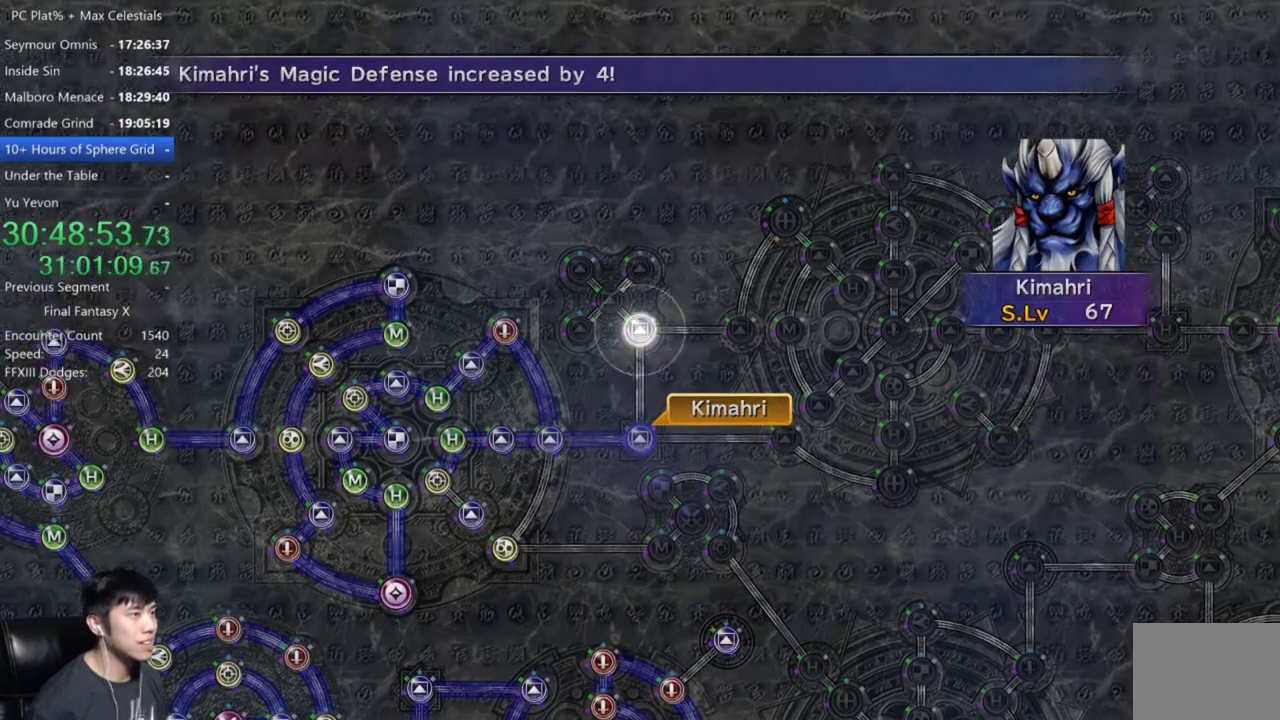
{"buttons": ["A"], "left_stick": "center", "right_stick": "center", "events": [[67, "A", "down"], [133, "A", "up"], [233, "A", "down"], [367, "A", "up"], [467, "A", "down"]]}
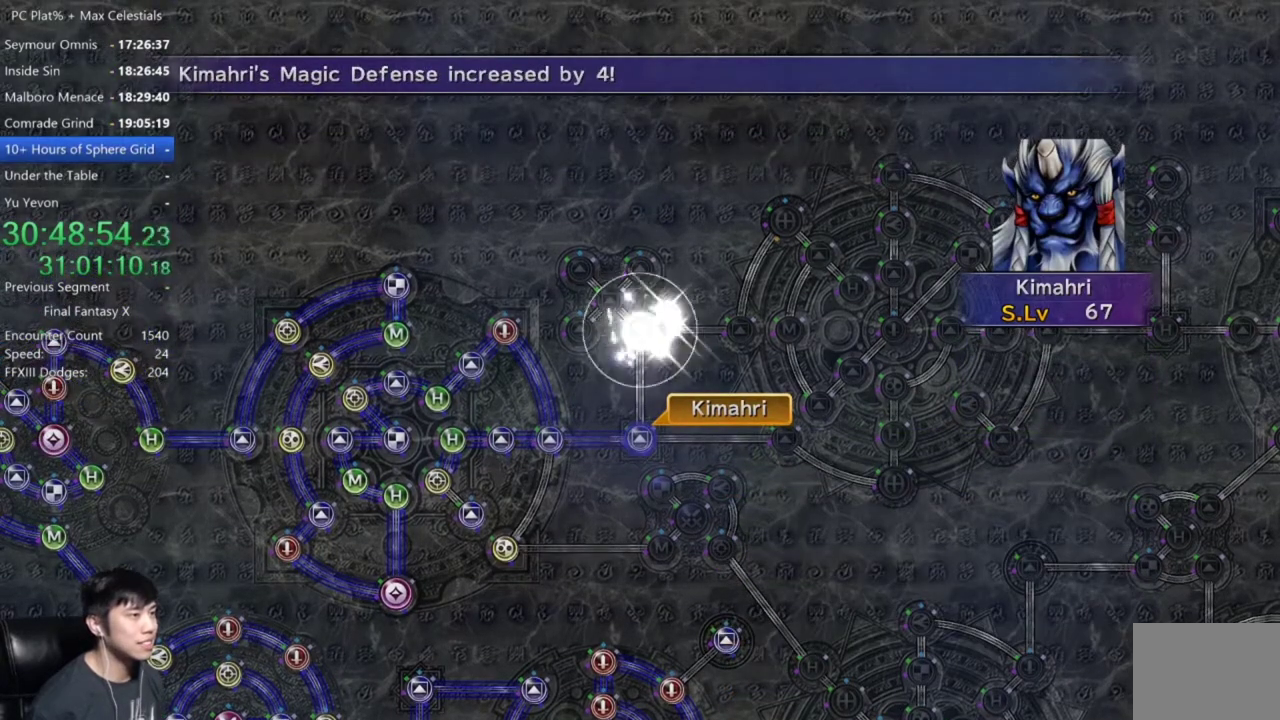
{"buttons": ["A"], "left_stick": "center", "right_stick": "center", "events": [[34, "A", "up"], [134, "A", "down"], [201, "A", "up"], [501, "A", "down"]]}
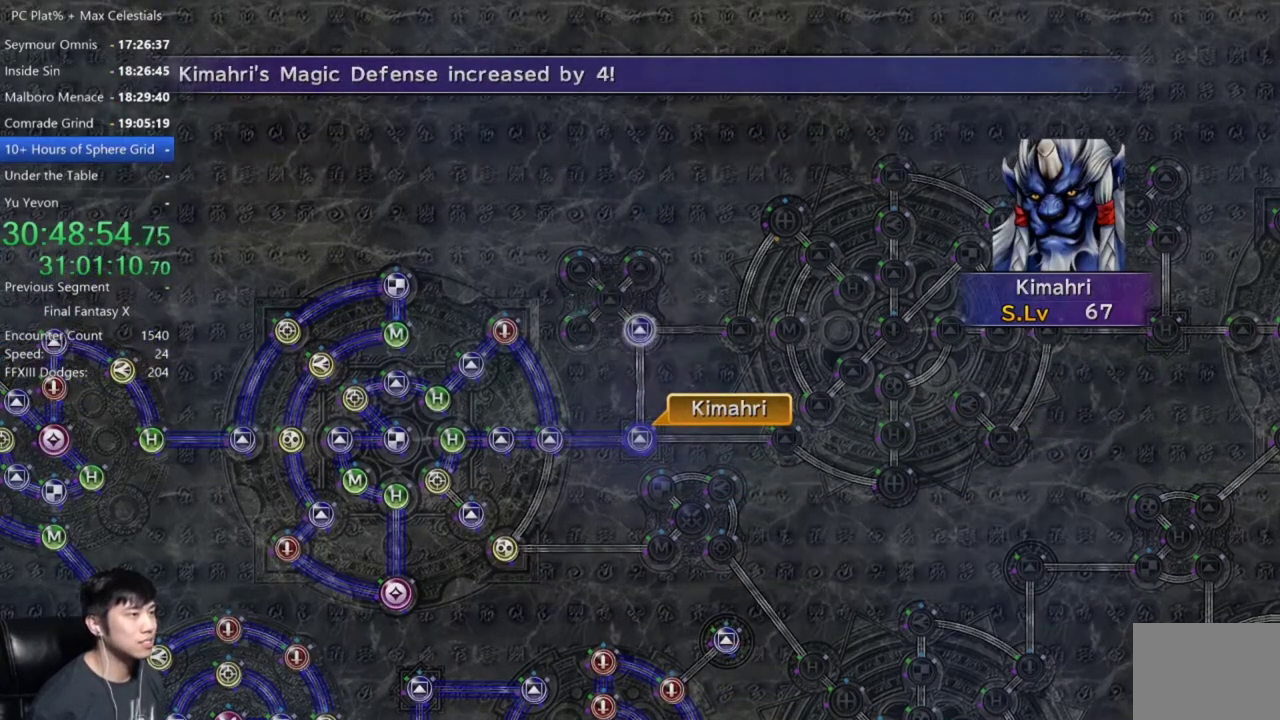
{"buttons": [], "left_stick": "center", "right_stick": "center", "events": [[67, "A", "up"], [167, "A", "down"], [267, "A", "up"], [367, "A", "down"], [434, "A", "up"]]}
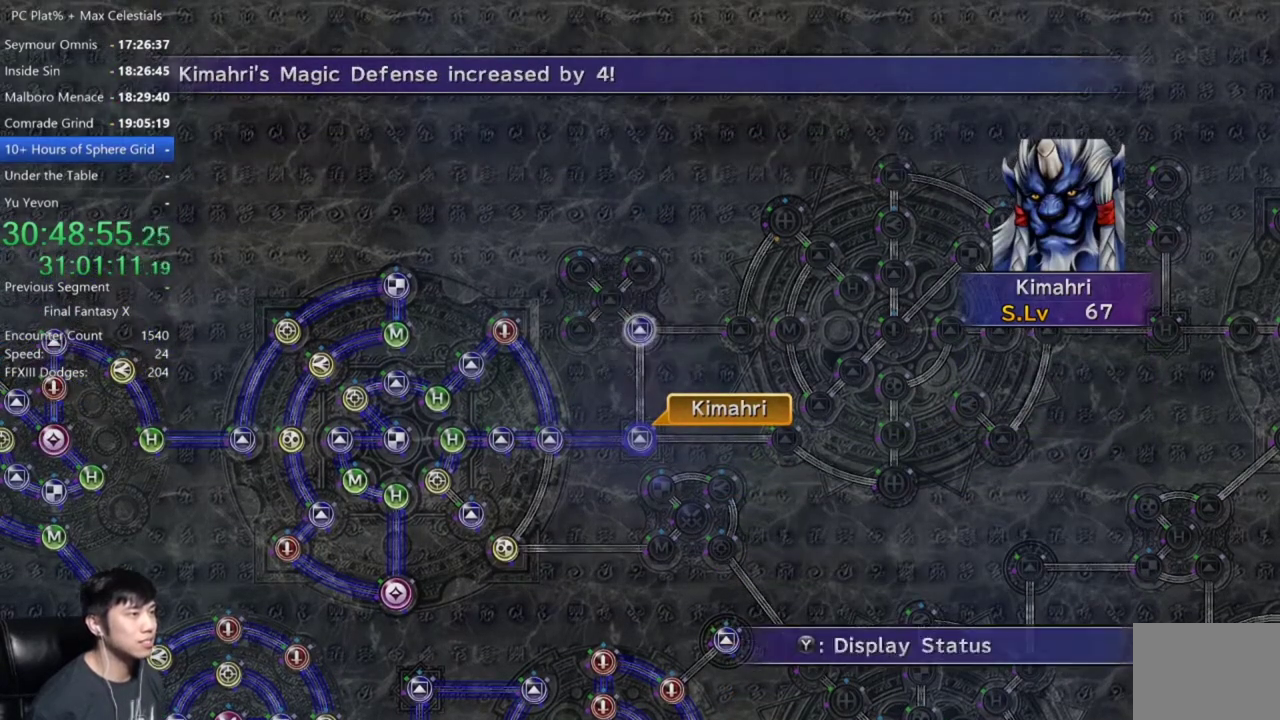
{"buttons": ["A"], "left_stick": "center", "right_stick": "center", "events": [[34, "A", "down"], [100, "A", "up"], [501, "A", "down"]]}
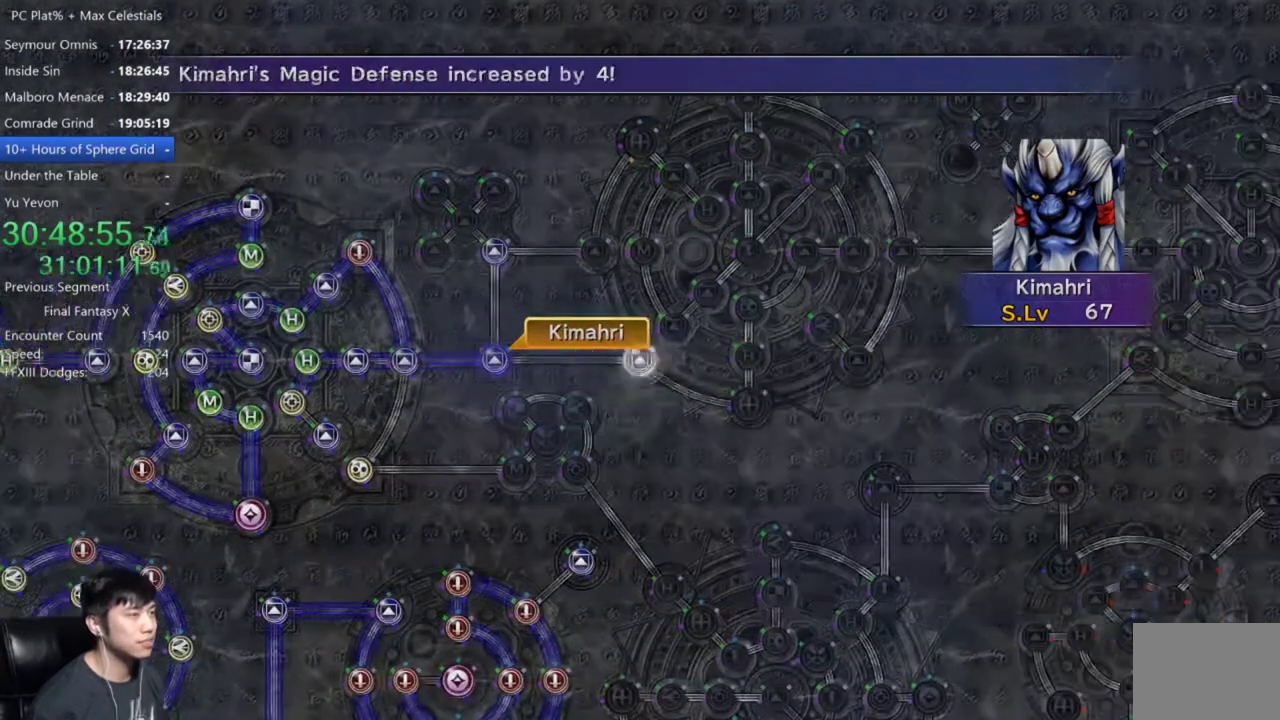
{"buttons": [], "left_stick": "center", "right_stick": "center", "events": [[67, "A", "up"], [167, "A", "down"], [267, "A", "up"], [367, "A", "down"], [467, "A", "up"]]}
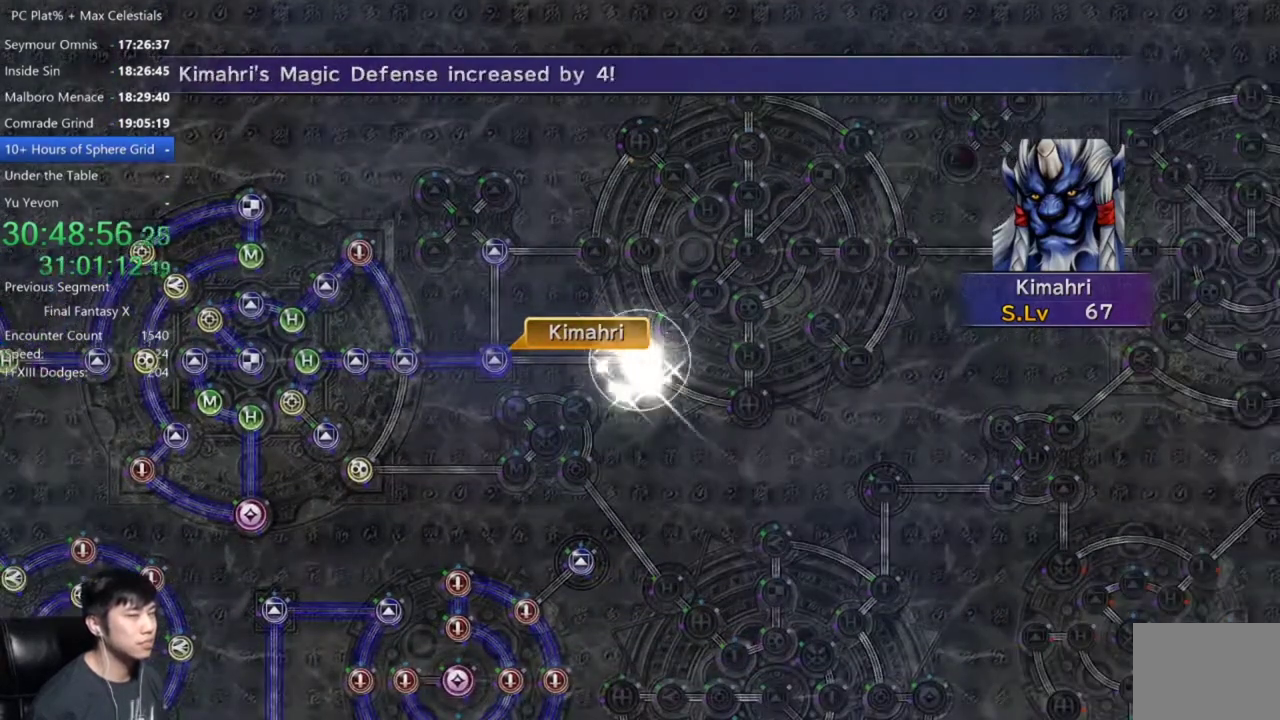
{"buttons": ["A"], "left_stick": "center", "right_stick": "center", "events": [[67, "A", "down"], [134, "A", "up"], [267, "A", "down"], [334, "A", "up"], [434, "A", "down"]]}
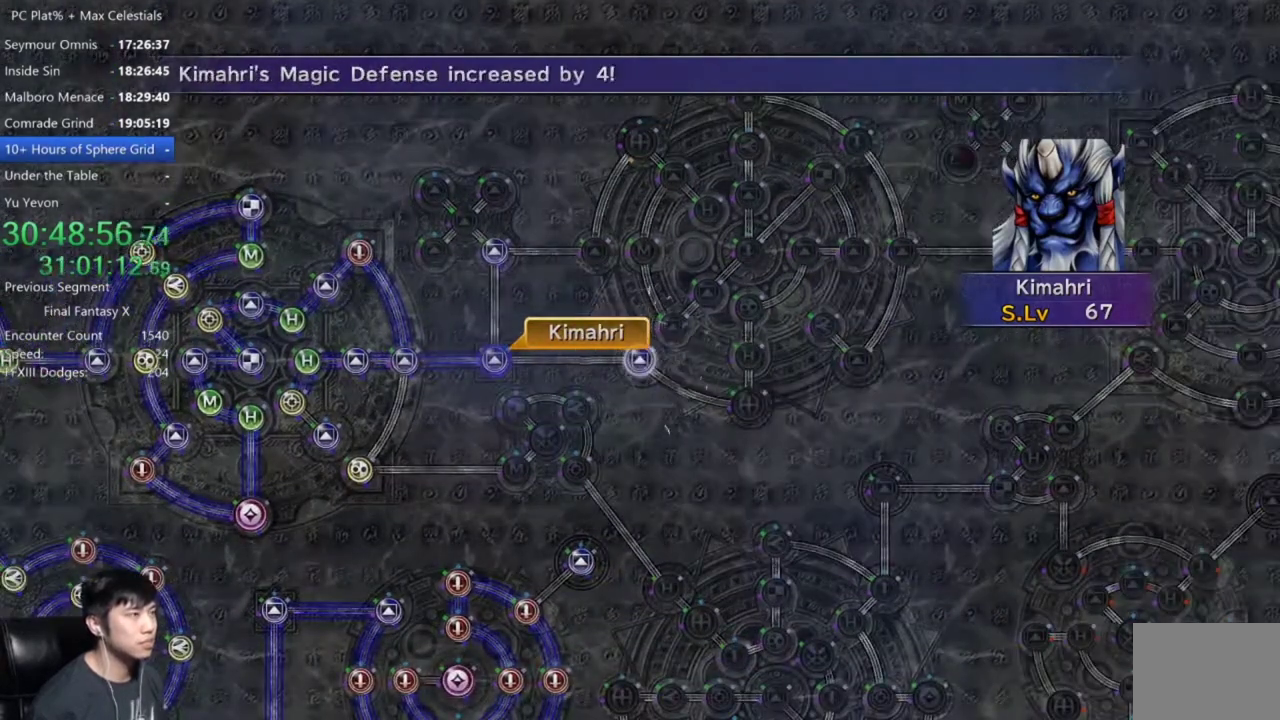
{"buttons": [], "left_stick": "center", "right_stick": "center", "events": [[33, "A", "up"], [133, "A", "down"], [200, "A", "up"], [334, "A", "down"], [400, "A", "up"]]}
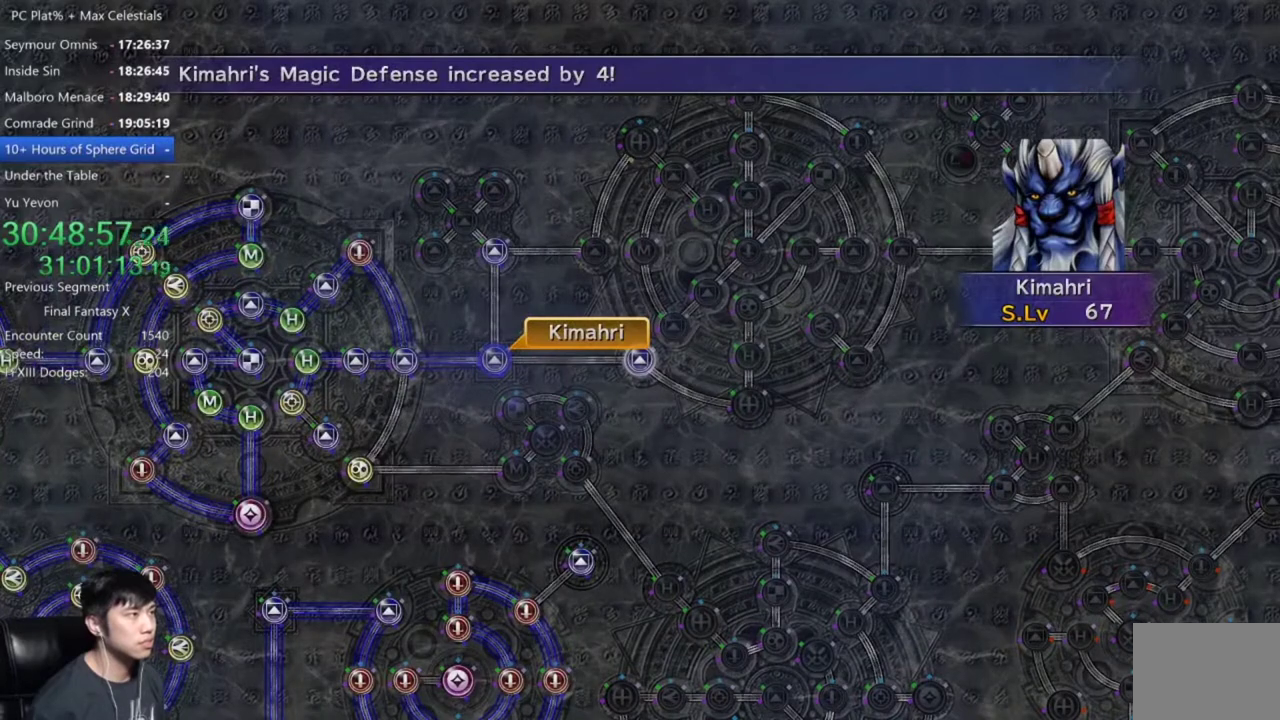
{"buttons": ["A"], "left_stick": "center", "right_stick": "center", "events": [[167, "A", "down"], [267, "A", "up"], [367, "DPAD_UP", "down"], [434, "DPAD_UP", "up"], [468, "A", "down"]]}
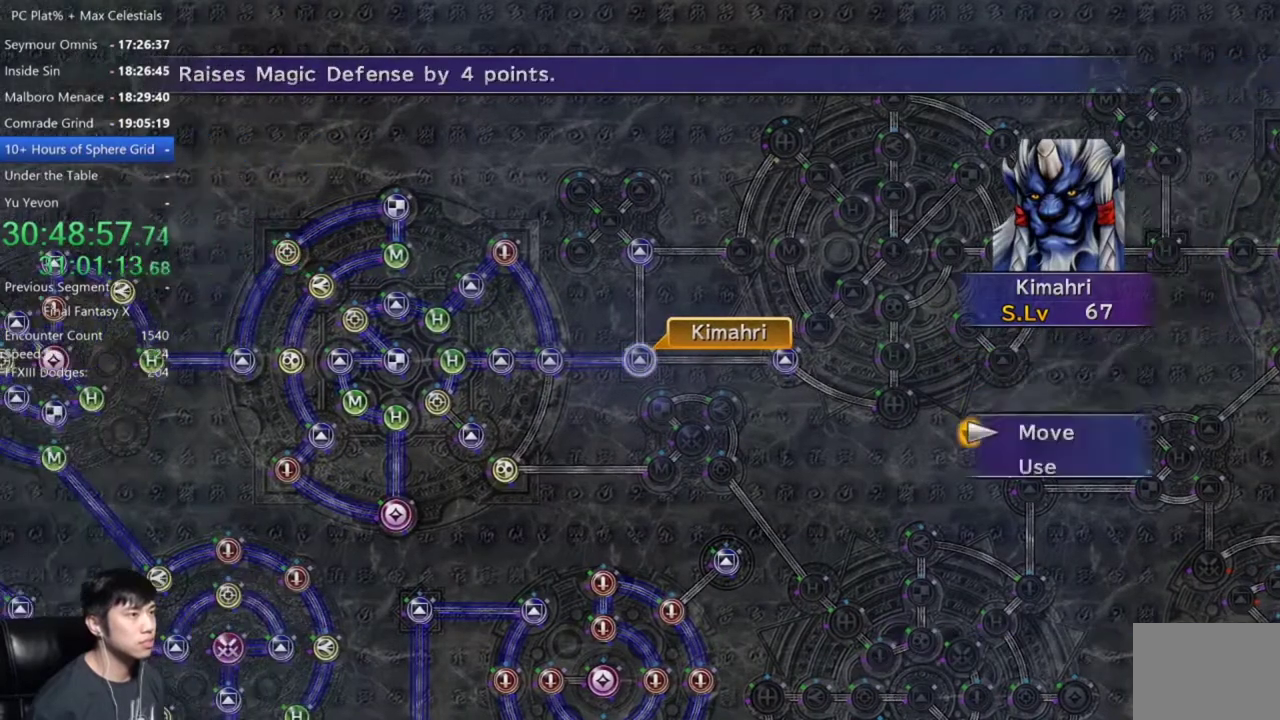
{"buttons": [], "left_stick": "center", "right_stick": "center", "events": [[33, "A", "up"], [100, "left_stick", "up"], [367, "left_stick", "up-left"], [467, "left_stick", "center"]]}
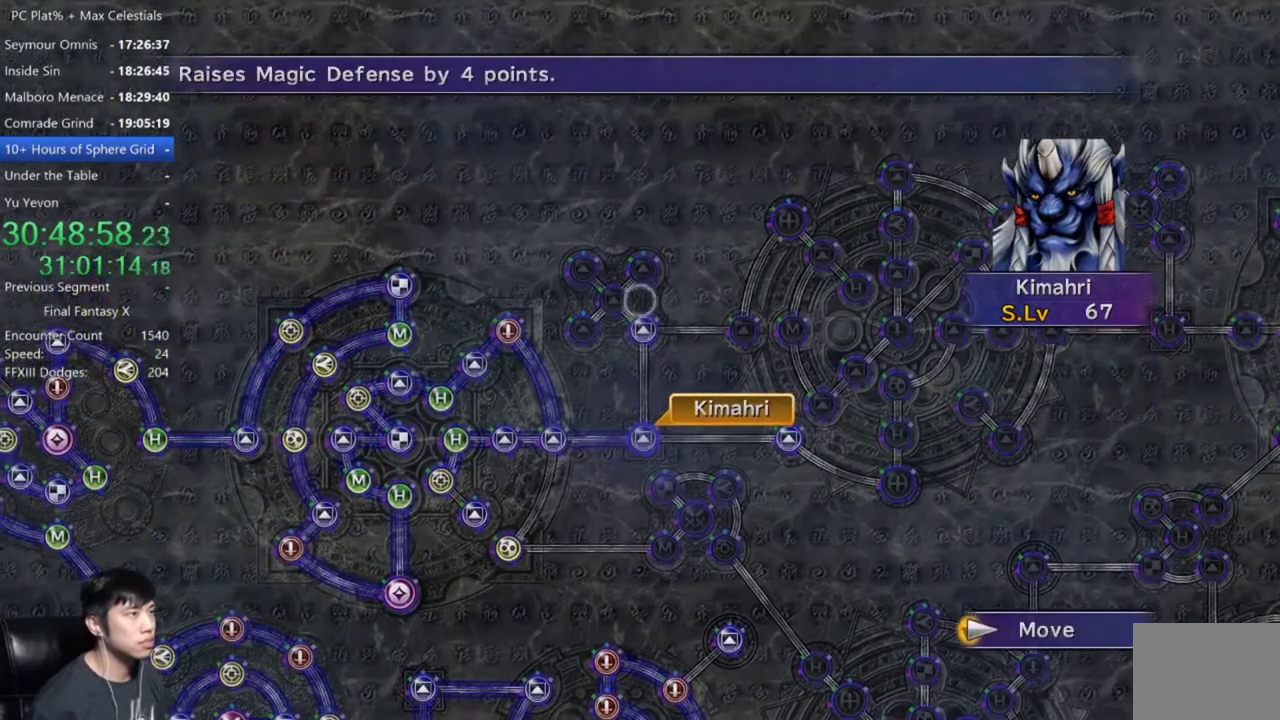
{"buttons": [], "left_stick": "center", "right_stick": "center", "events": [[267, "A", "down"], [367, "A", "up"]]}
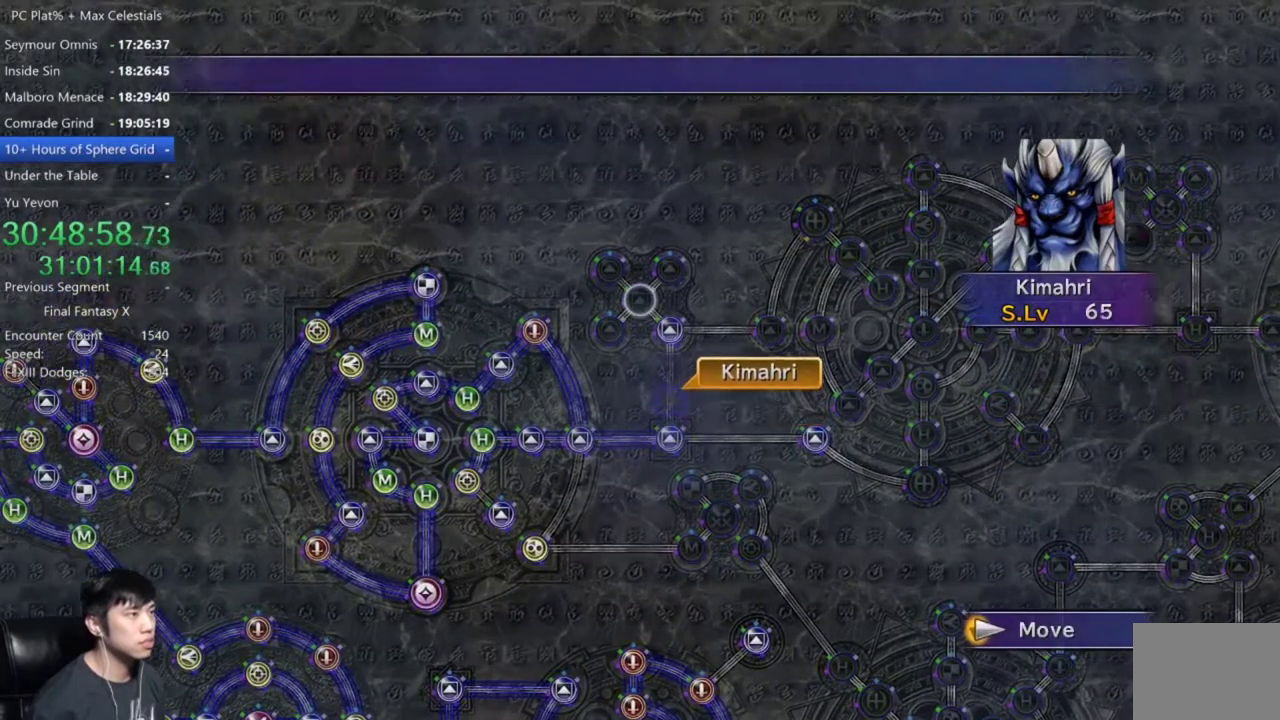
{"buttons": [], "left_stick": "center", "right_stick": "center", "events": []}
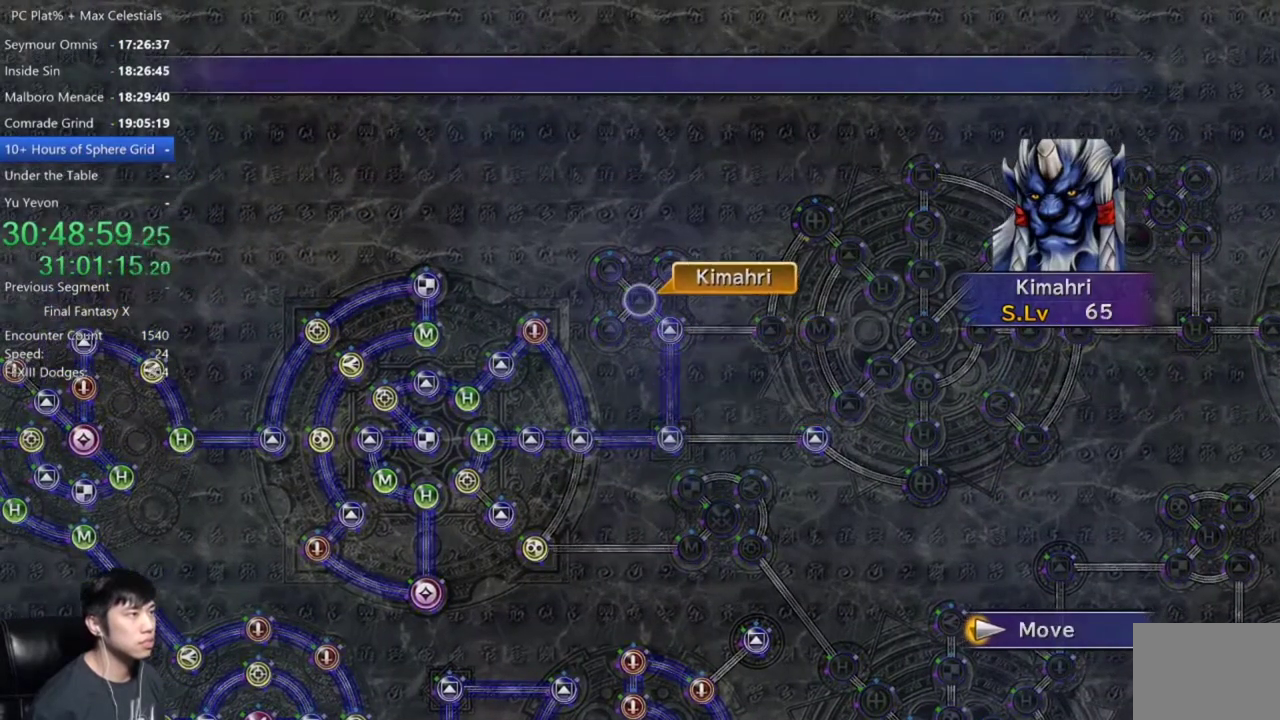
{"buttons": ["A"], "left_stick": "center", "right_stick": "center", "events": [[134, "A", "down"], [234, "A", "up"], [301, "A", "down"], [367, "A", "up"], [434, "DPAD_DOWN", "down"], [501, "A", "down"], [501, "DPAD_DOWN", "up"]]}
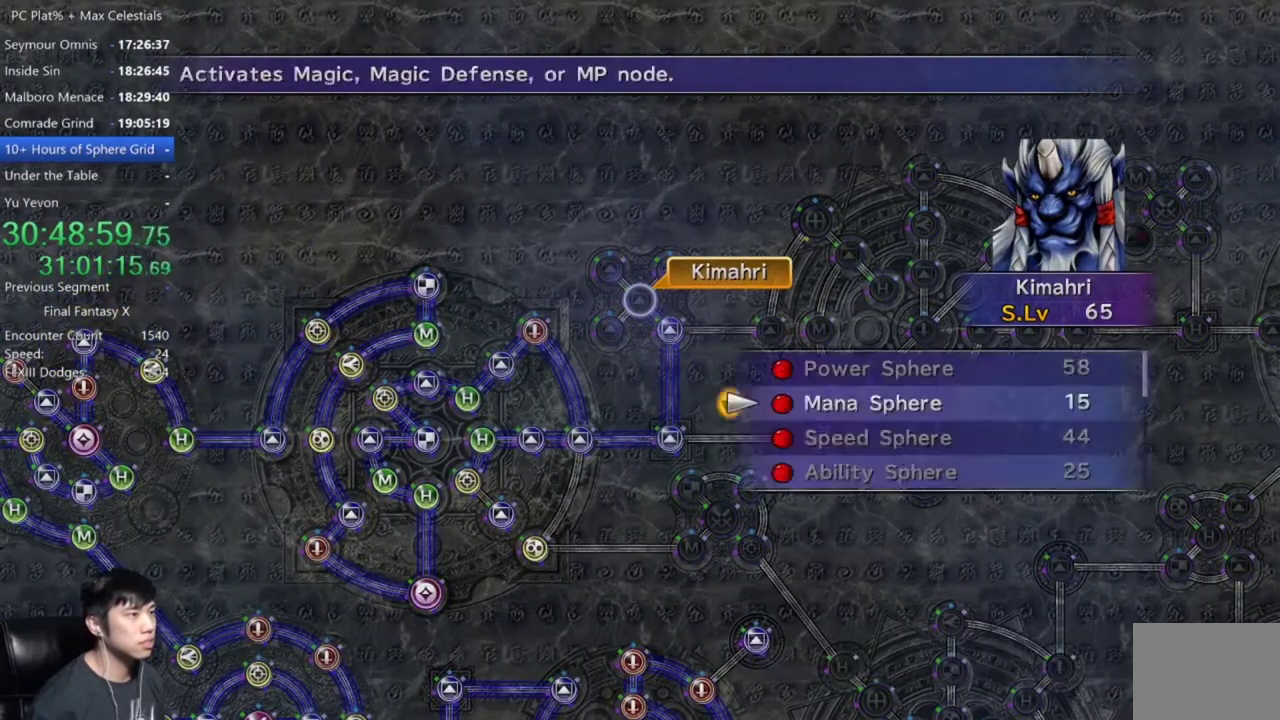
{"buttons": ["A"], "left_stick": "center", "right_stick": "center", "events": [[67, "A", "up"], [167, "A", "down"], [233, "A", "up"], [467, "A", "down"]]}
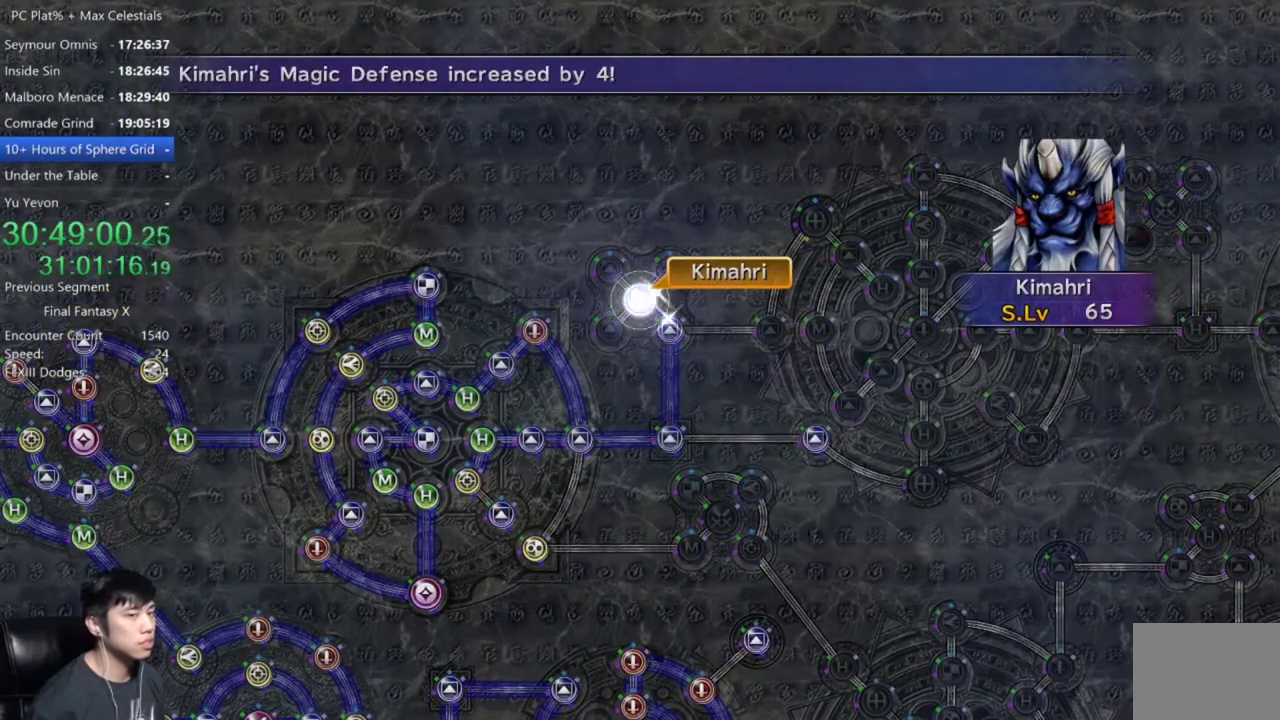
{"buttons": [], "left_stick": "center", "right_stick": "center", "events": [[34, "A", "up"], [401, "A", "down"], [468, "A", "up"]]}